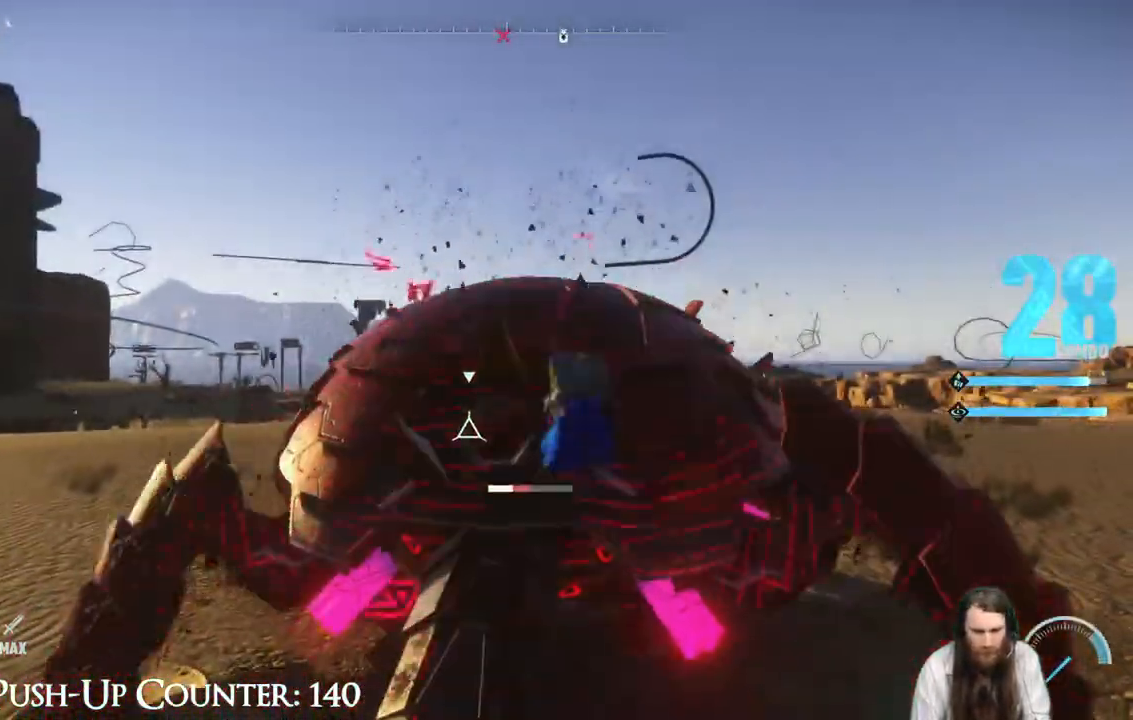
Gameplay with a controller (Xbox layout); each line is a JSON object with the inputs held at the frame after it. "events" lists button and stick changes between this image and that frame as [ms after this image, input, new state], when the widget could be followed in between. Not read: L3 R3.
{"buttons": ["X"], "left_stick": "center", "right_stick": "center", "events": []}
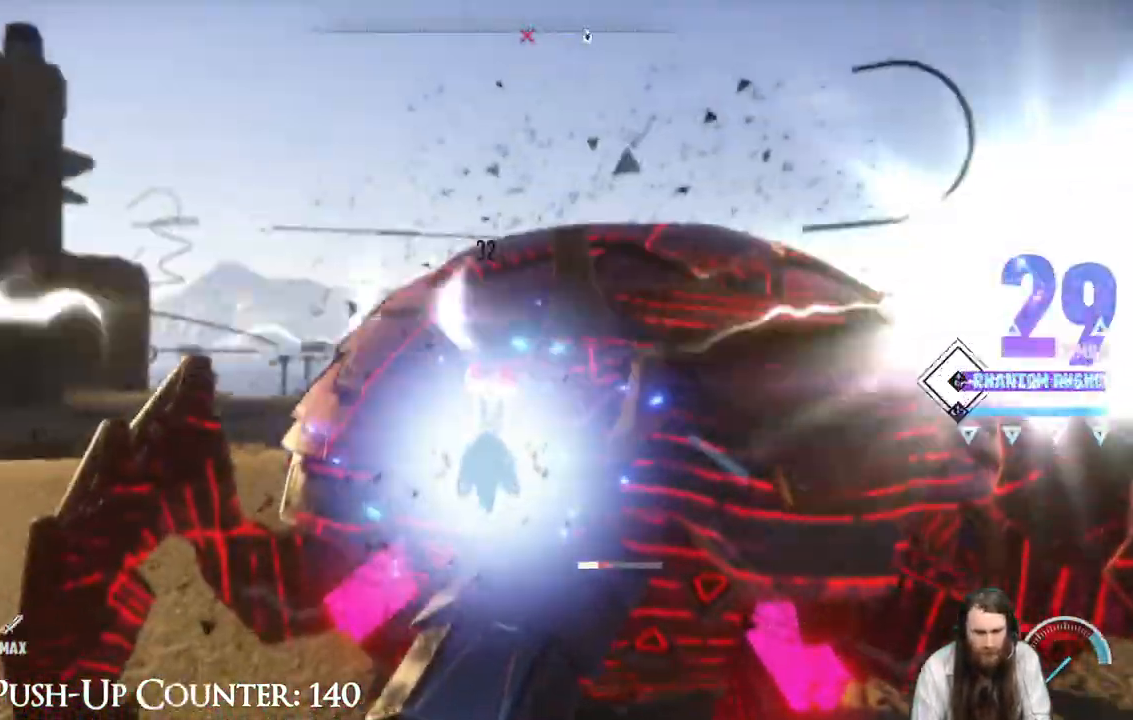
{"buttons": [], "left_stick": "center", "right_stick": "center", "events": [[50, "X", "up"], [117, "X", "down"], [200, "X", "up"], [283, "X", "down"], [350, "X", "up"], [417, "X", "down"], [483, "X", "up"]]}
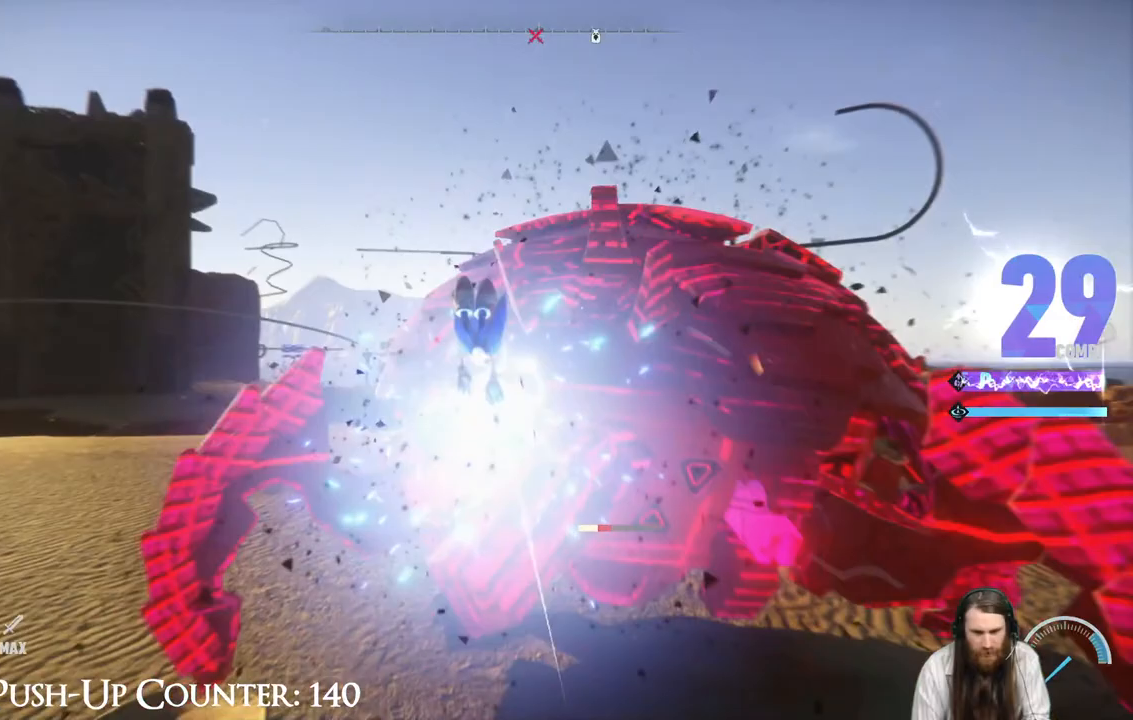
{"buttons": ["X"], "left_stick": "center", "right_stick": "center", "events": [[50, "X", "down"]]}
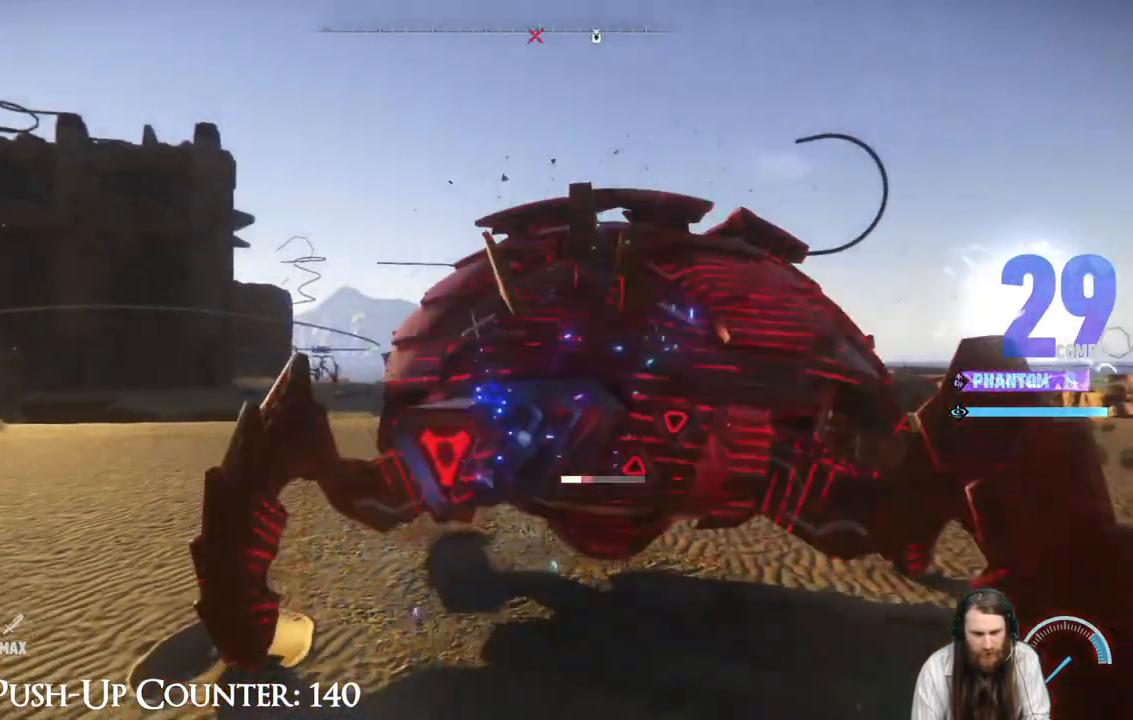
{"buttons": ["X"], "left_stick": "center", "right_stick": "center", "events": []}
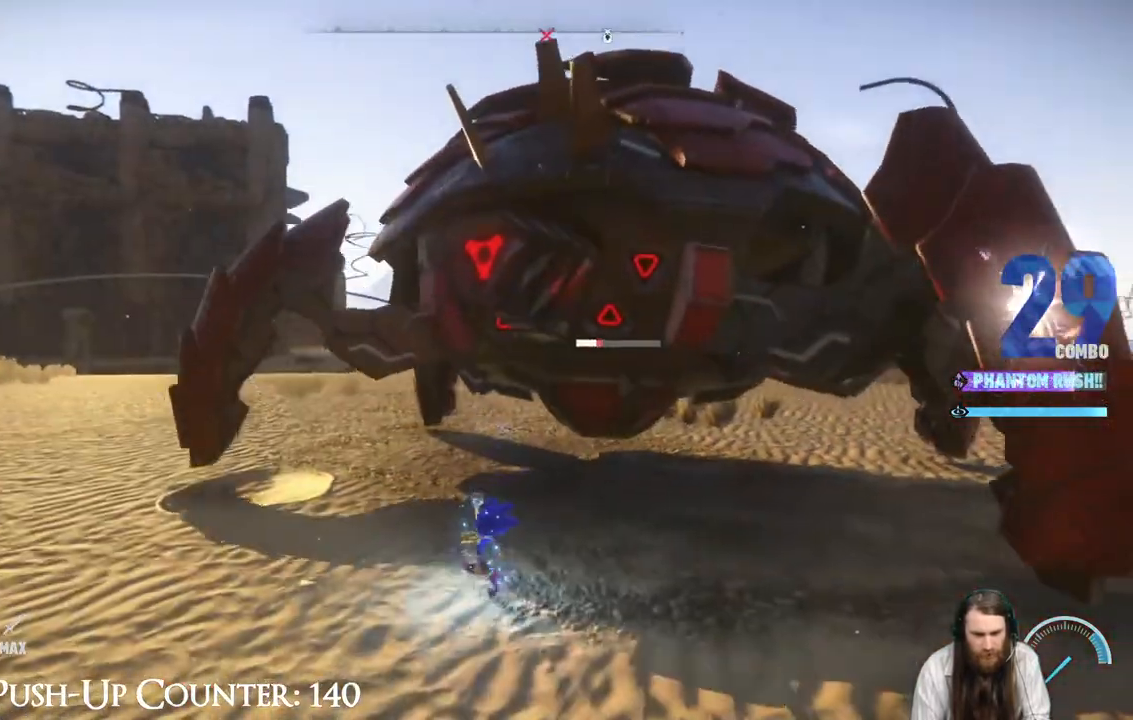
{"buttons": ["X"], "left_stick": "up-right", "right_stick": "center", "events": [[133, "left_stick", "up-right"], [183, "A", "down"], [333, "A", "up"]]}
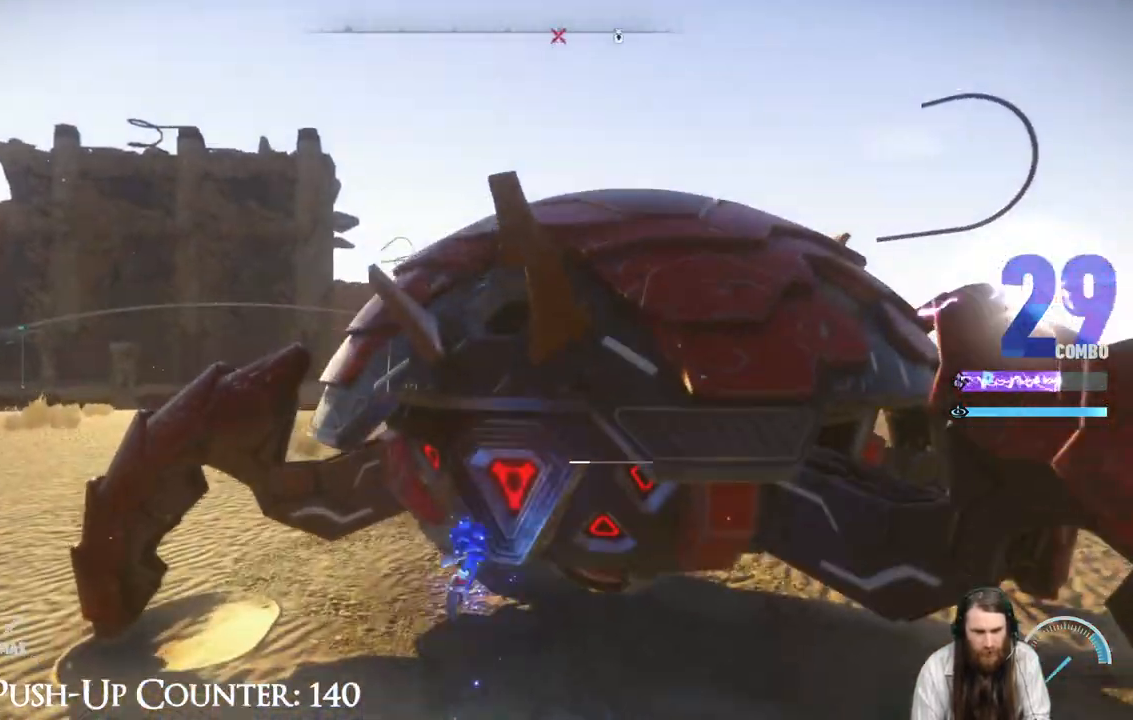
{"buttons": ["X"], "left_stick": "center", "right_stick": "center", "events": [[450, "left_stick", "center"]]}
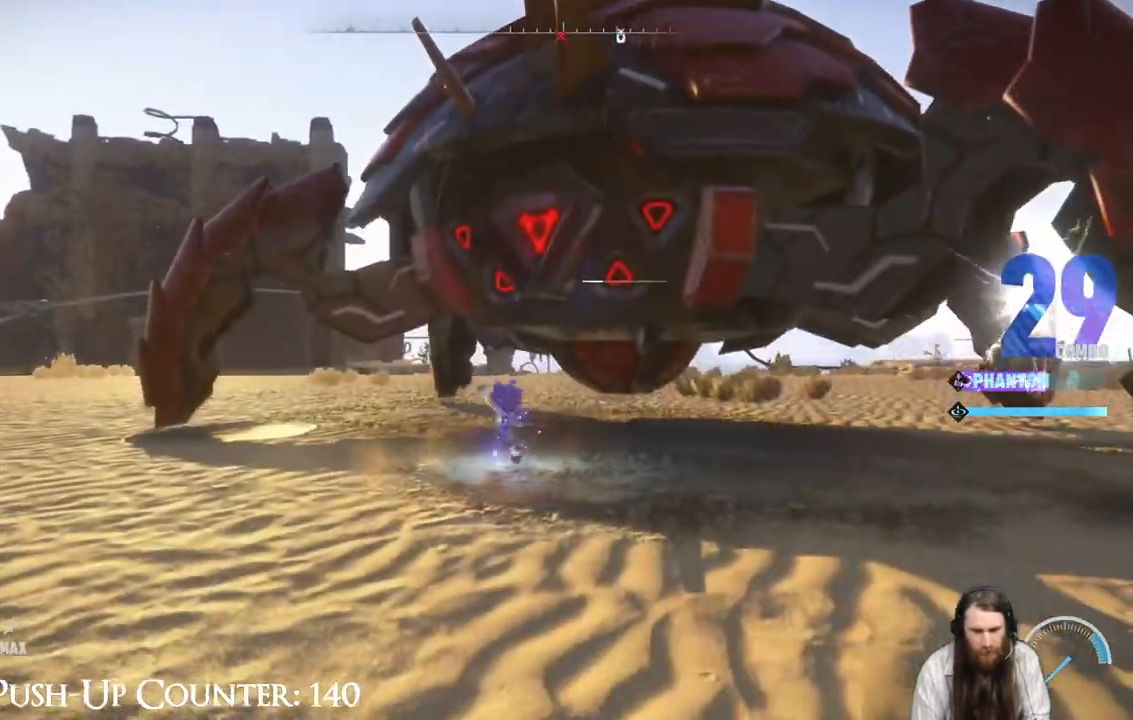
{"buttons": ["X"], "left_stick": "center", "right_stick": "center", "events": []}
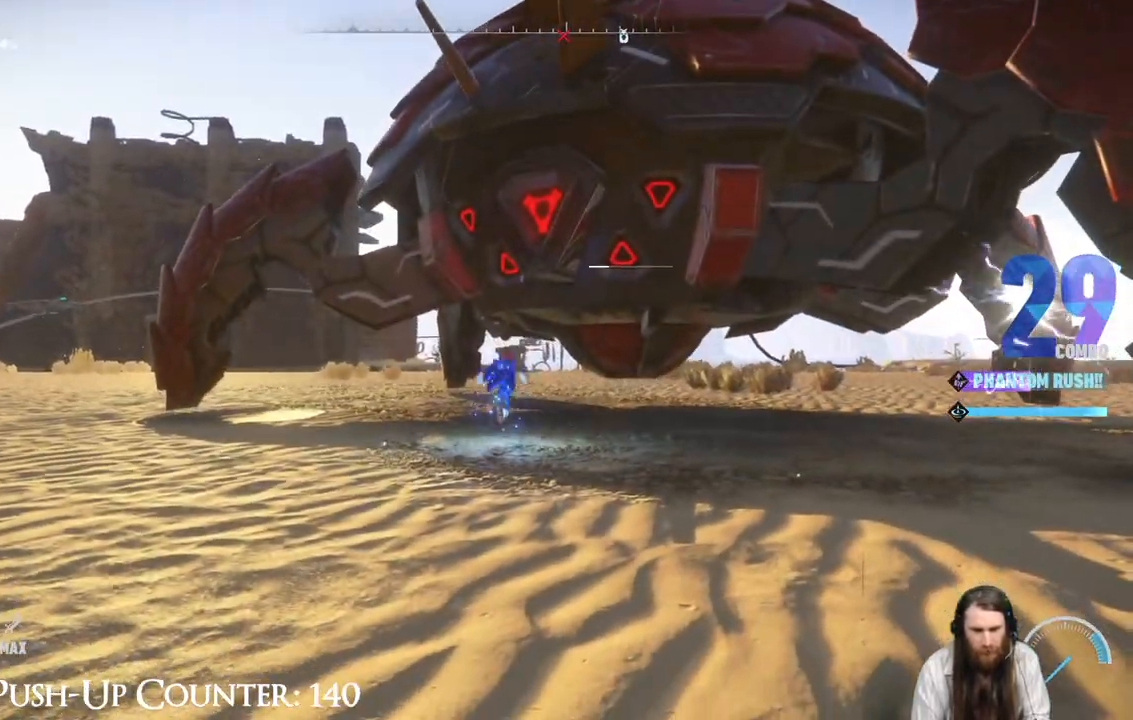
{"buttons": [], "left_stick": "down", "right_stick": "center", "events": [[133, "left_stick", "down"], [500, "X", "up"]]}
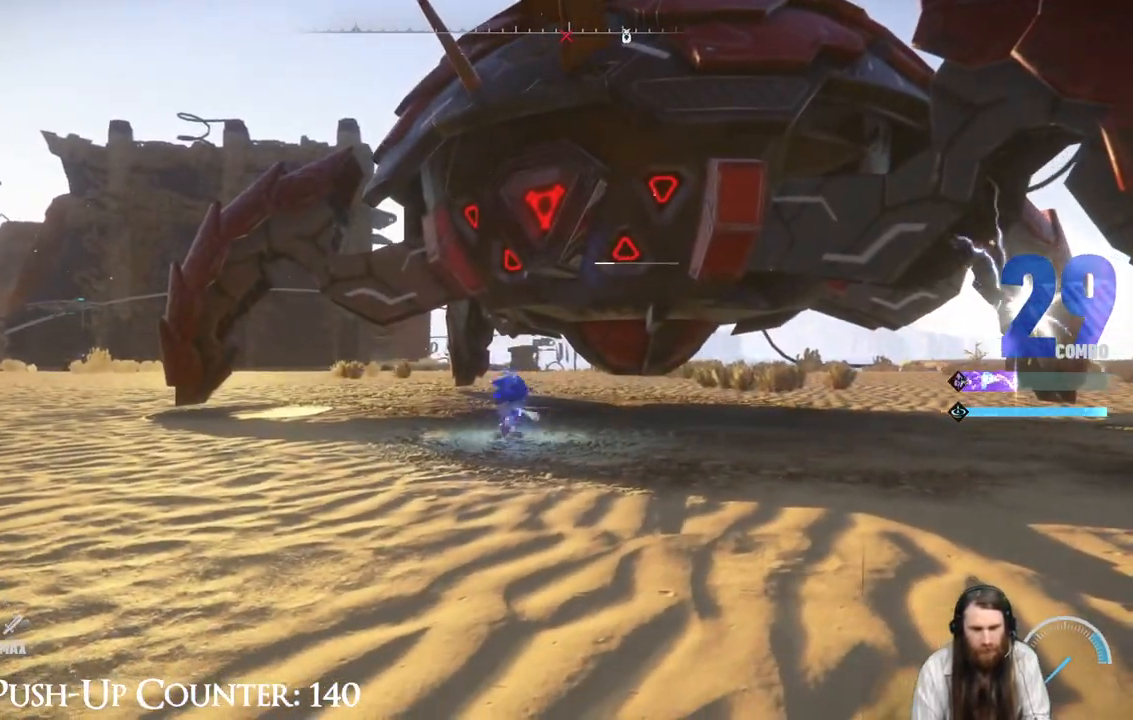
{"buttons": ["A"], "left_stick": "down-right", "right_stick": "center"}
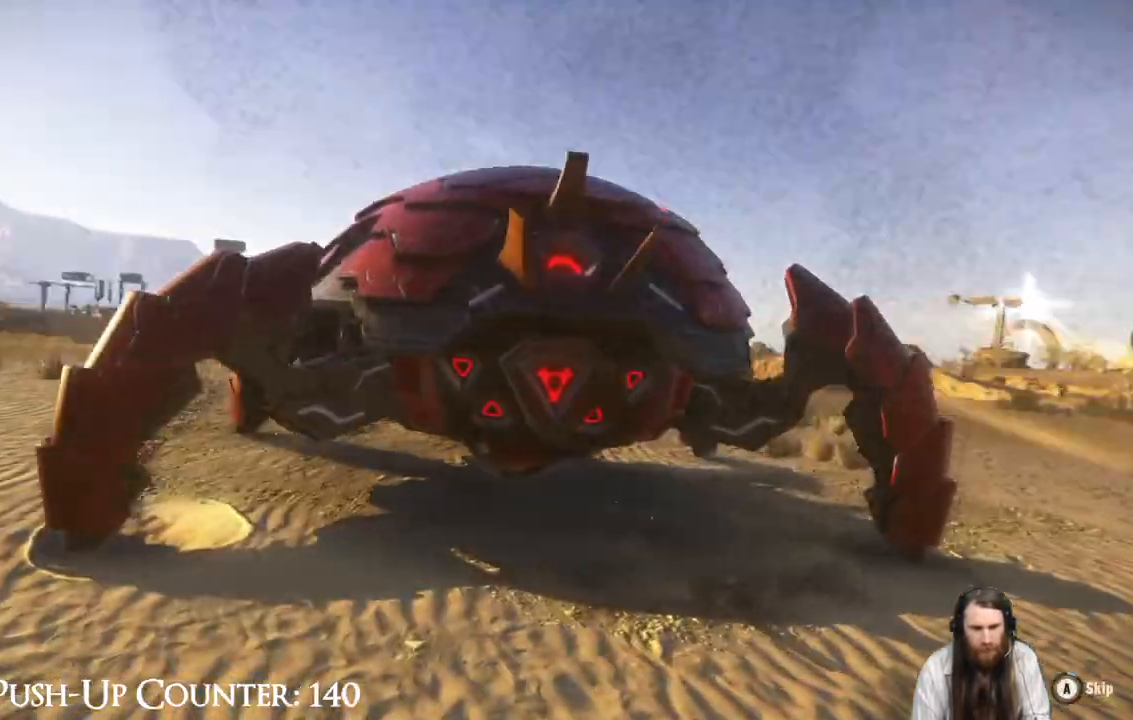
{"buttons": ["A"], "left_stick": "center", "right_stick": "center", "events": [[117, "left_stick", "right"], [267, "A", "up"], [283, "left_stick", "center"], [450, "A", "down"]]}
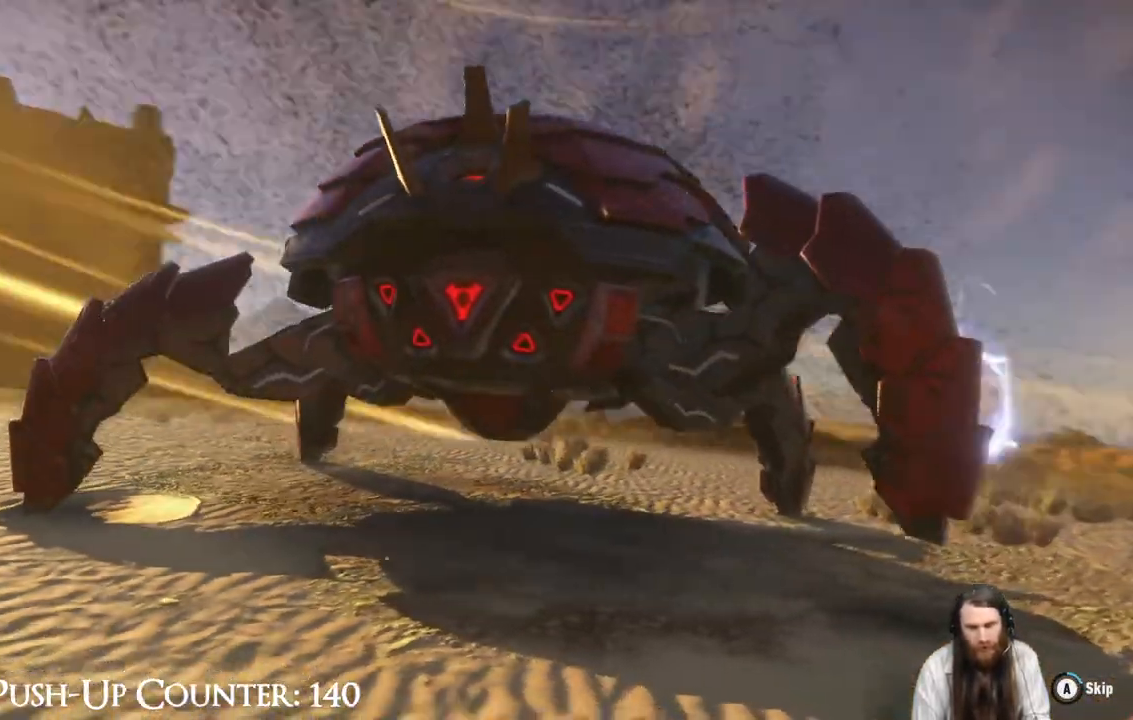
{"buttons": ["A"], "left_stick": "center", "right_stick": "center", "events": []}
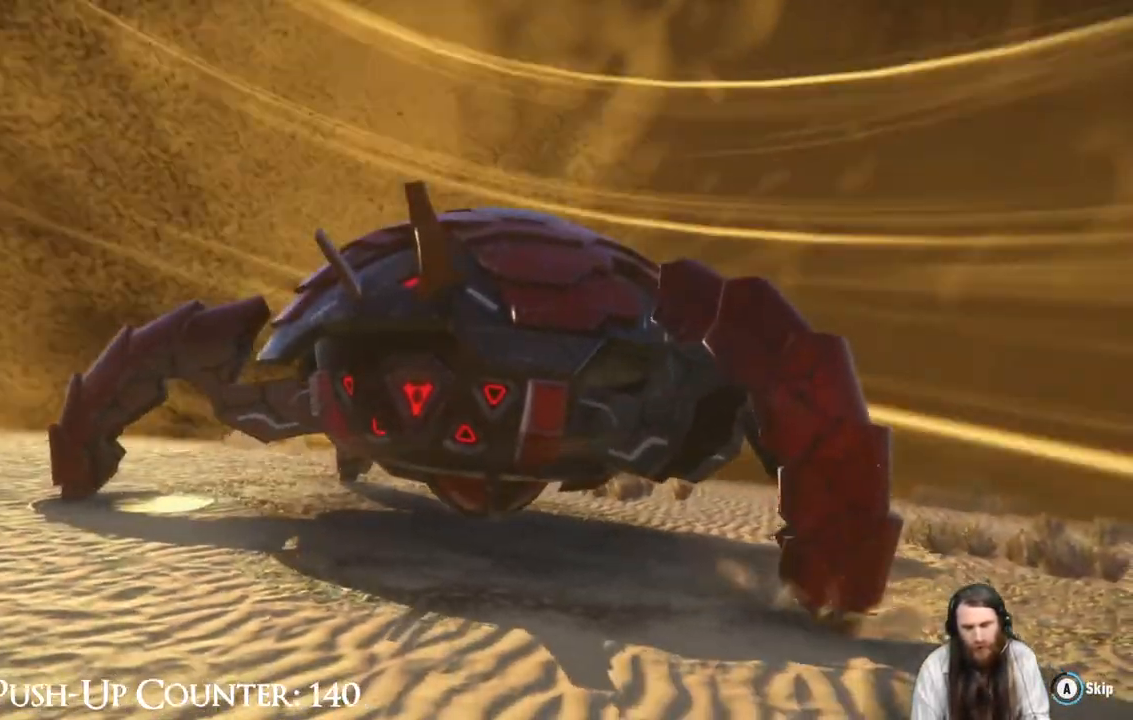
{"buttons": ["A", "X"], "left_stick": "center", "right_stick": "center", "events": [[500, "X", "down"]]}
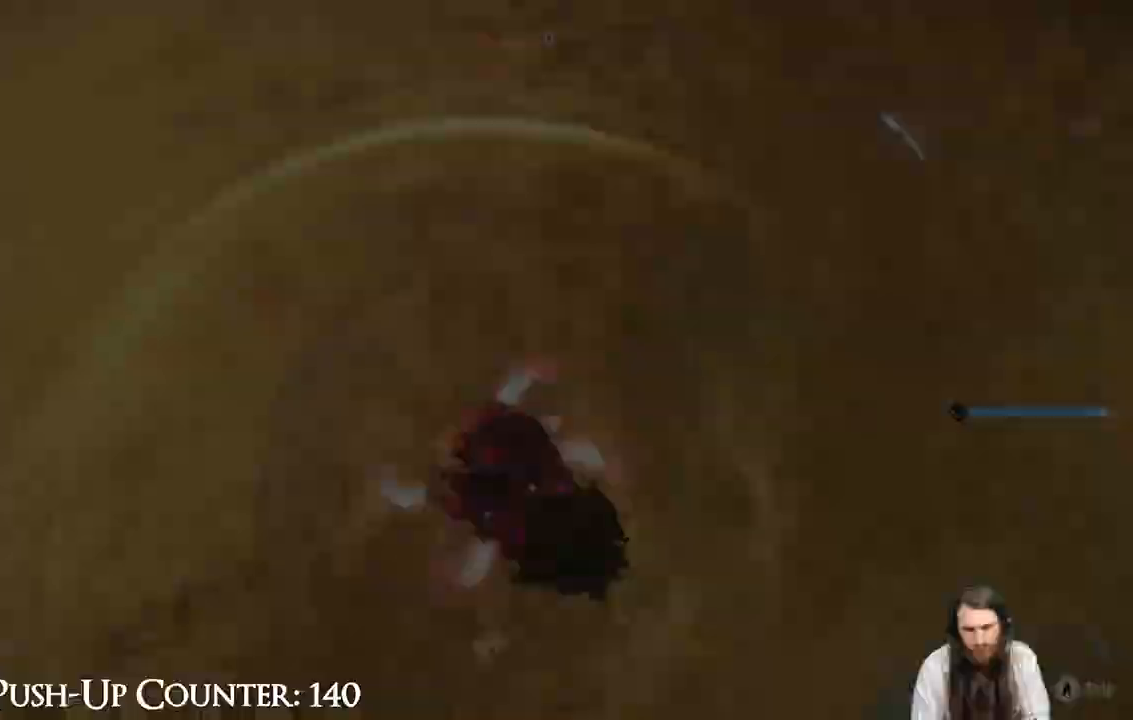
{"buttons": ["A"], "left_stick": "center", "right_stick": "center", "events": [[17, "X", "up"]]}
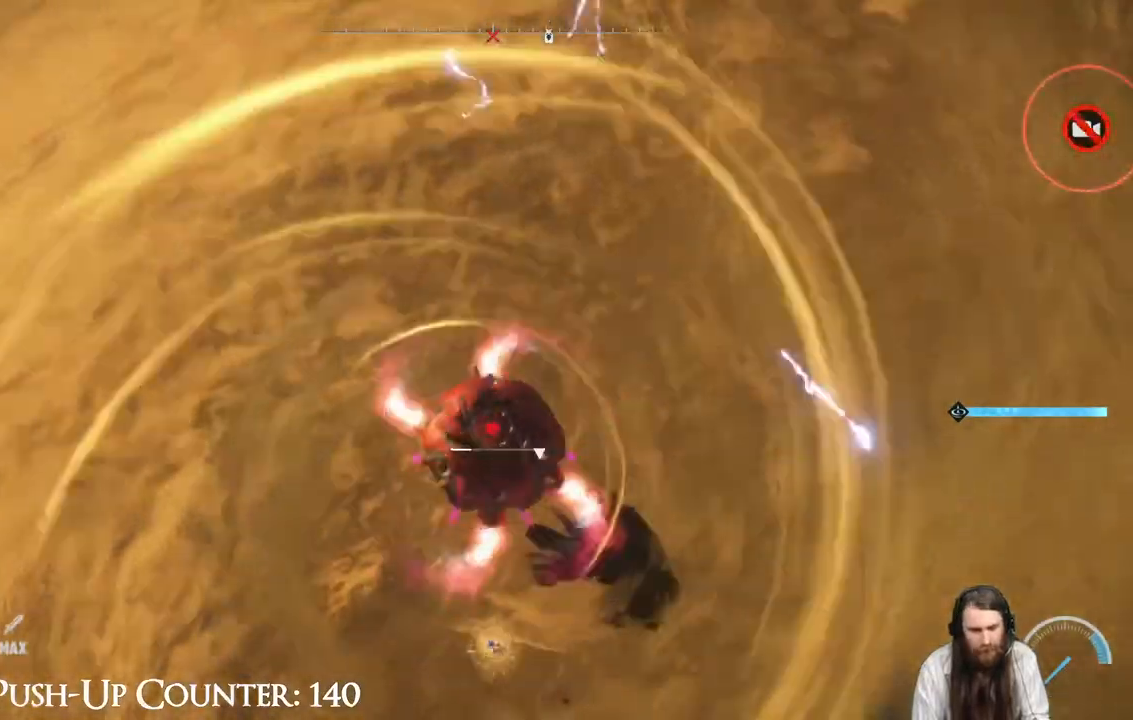
{"buttons": [], "left_stick": "down-right", "right_stick": "center"}
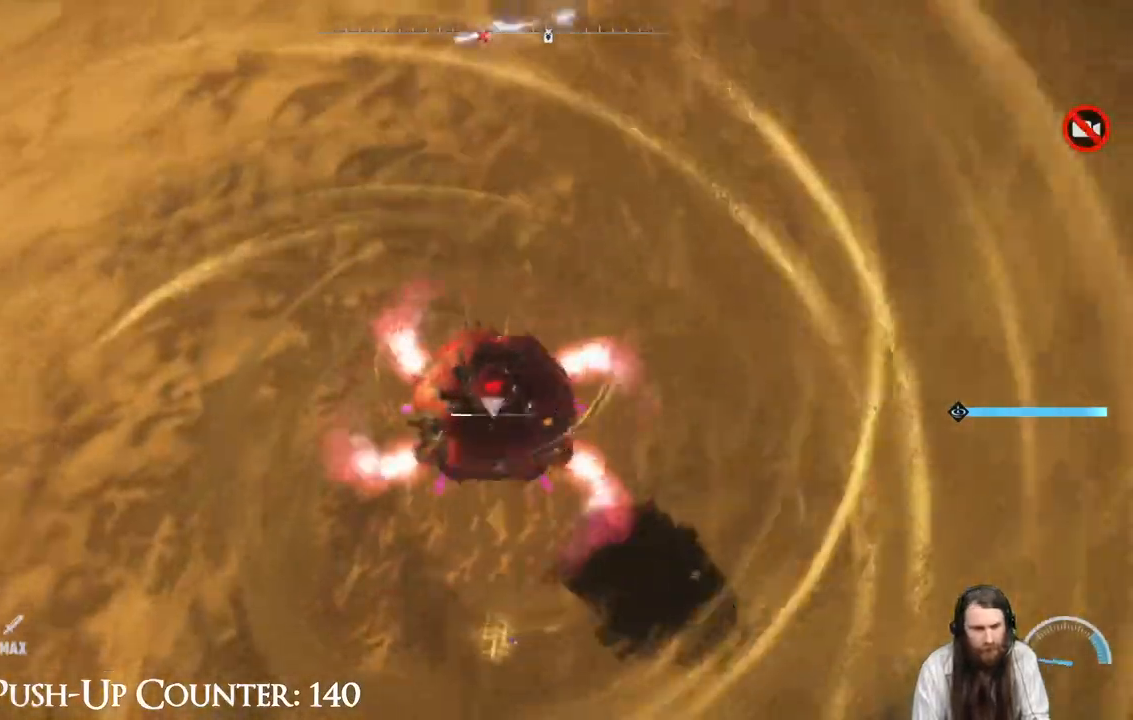
{"buttons": [], "left_stick": "down-left", "right_stick": "center", "events": [[117, "left_stick", "center"], [167, "left_stick", "down"], [500, "left_stick", "down-left"]]}
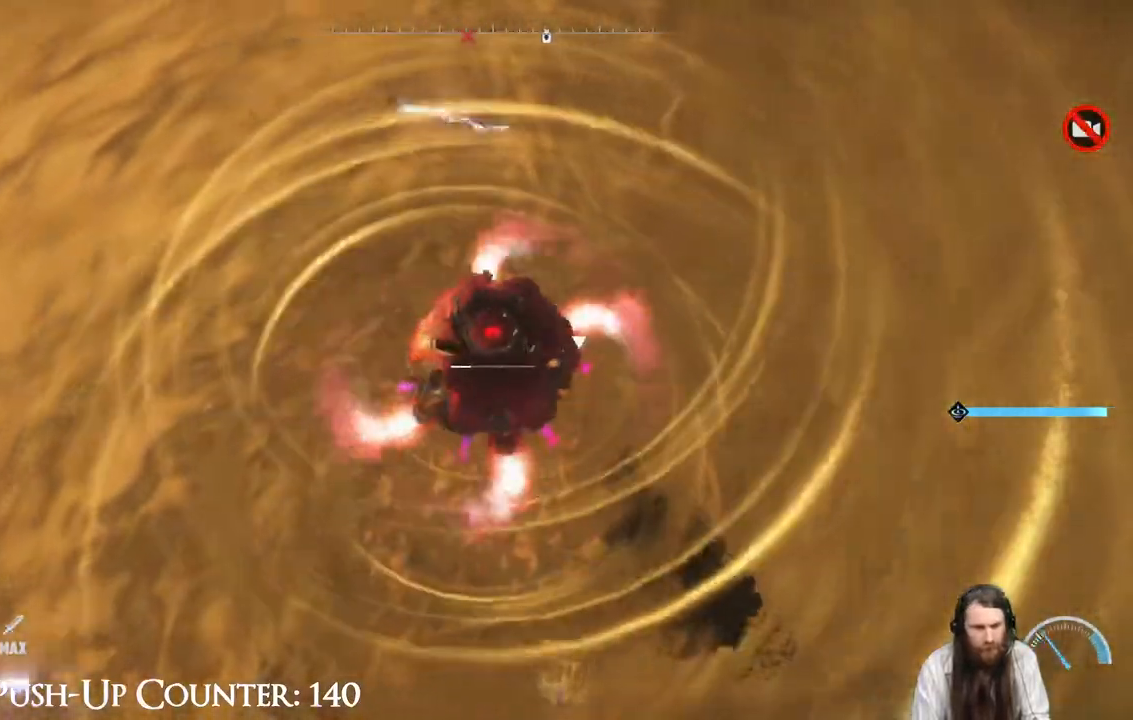
{"buttons": [], "left_stick": "center", "right_stick": "center", "events": [[400, "left_stick", "center"]]}
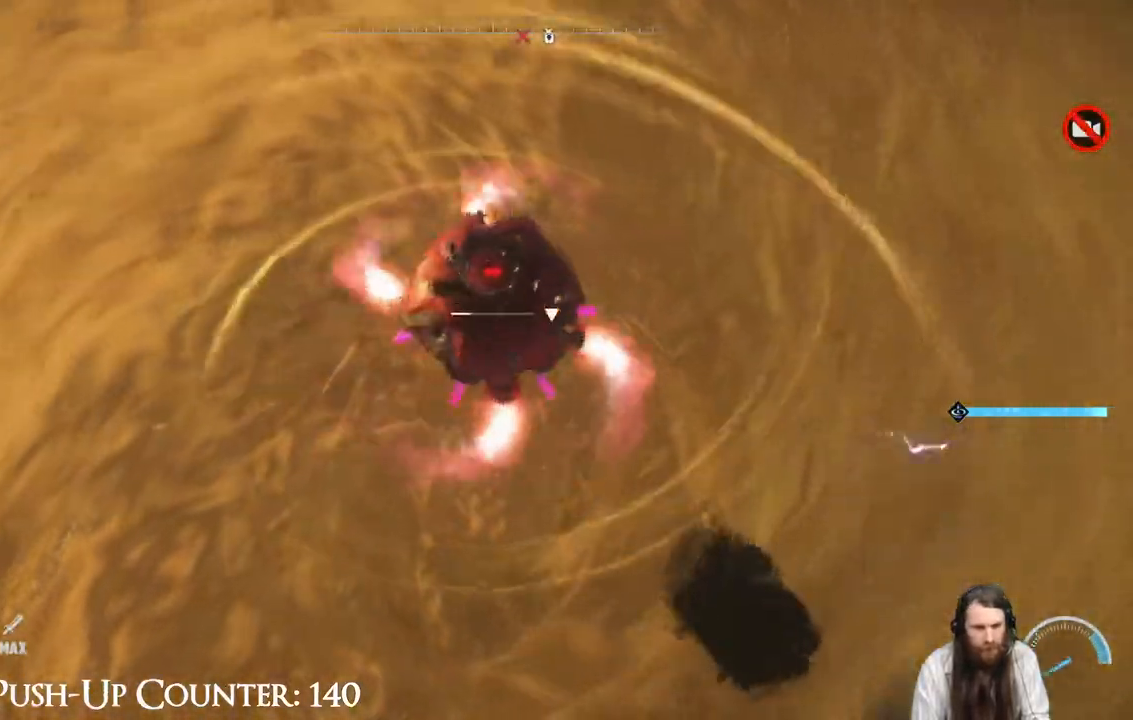
{"buttons": [], "left_stick": "center", "right_stick": "center", "events": []}
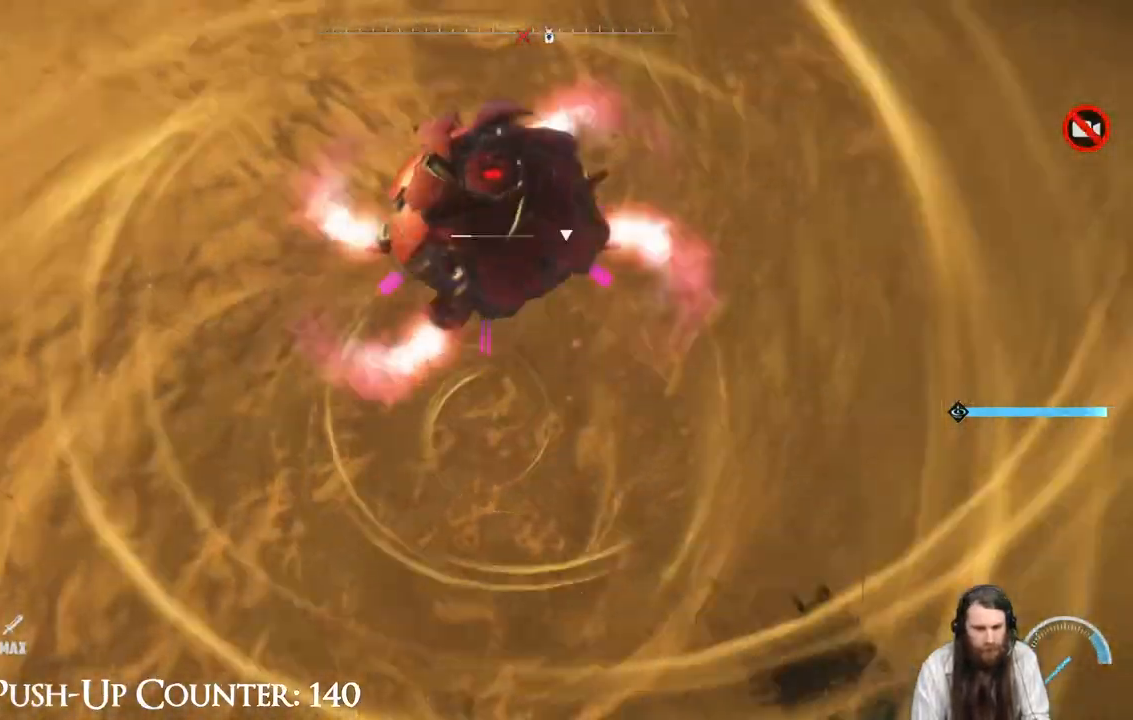
{"buttons": [], "left_stick": "center", "right_stick": "center", "events": []}
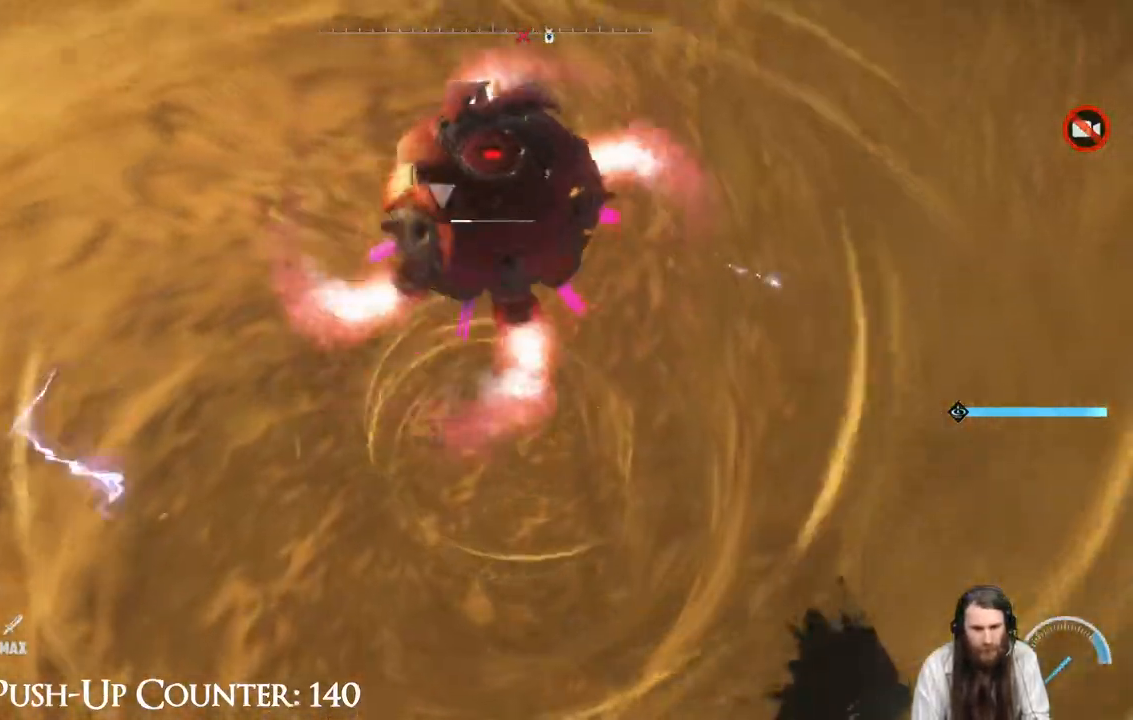
{"buttons": [], "left_stick": "center", "right_stick": "center", "events": []}
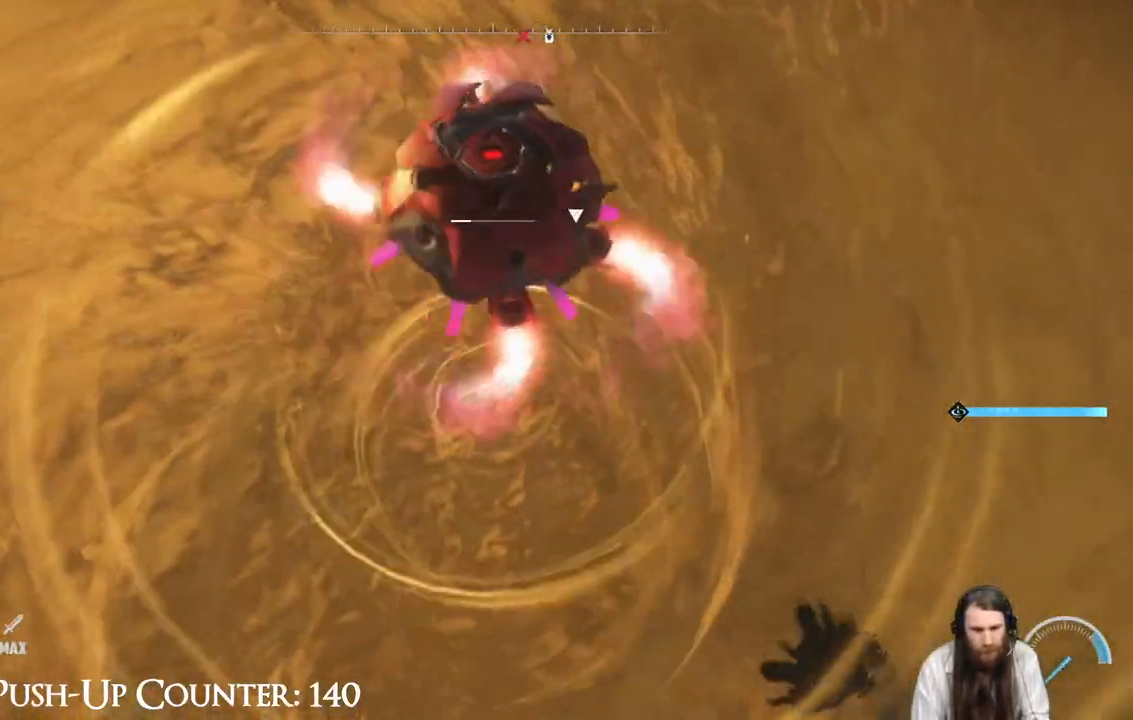
{"buttons": [], "left_stick": "center", "right_stick": "center", "events": []}
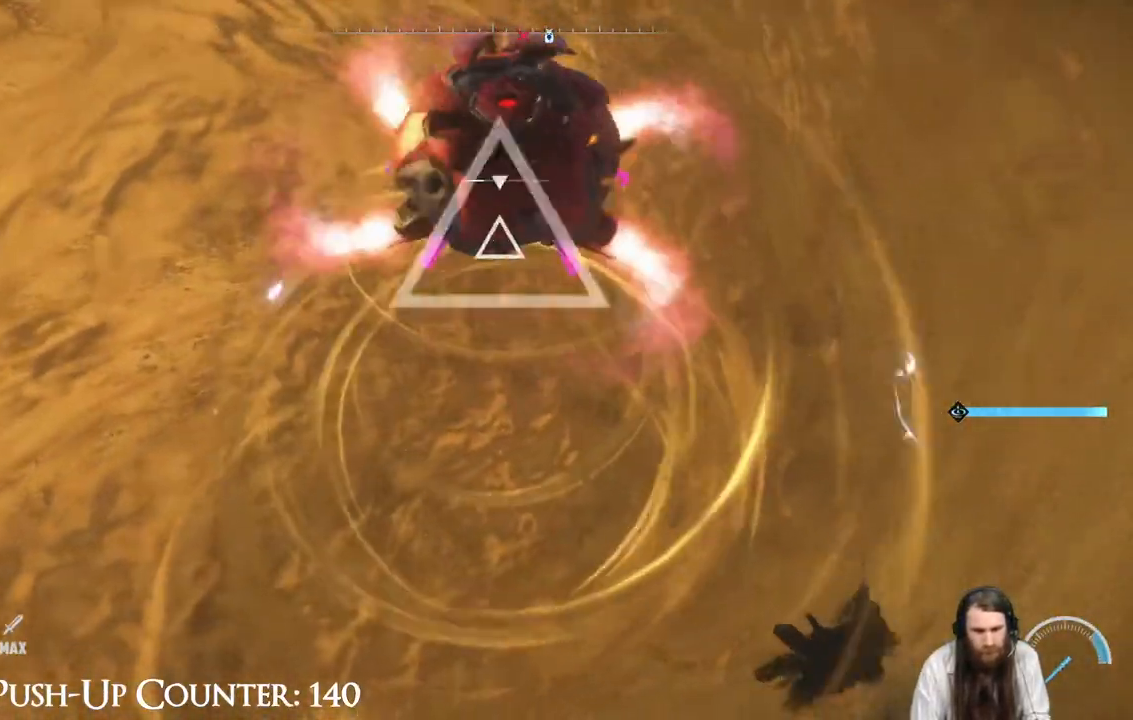
{"buttons": [], "left_stick": "center", "right_stick": "center", "events": [[300, "left_stick", "up"], [467, "left_stick", "center"]]}
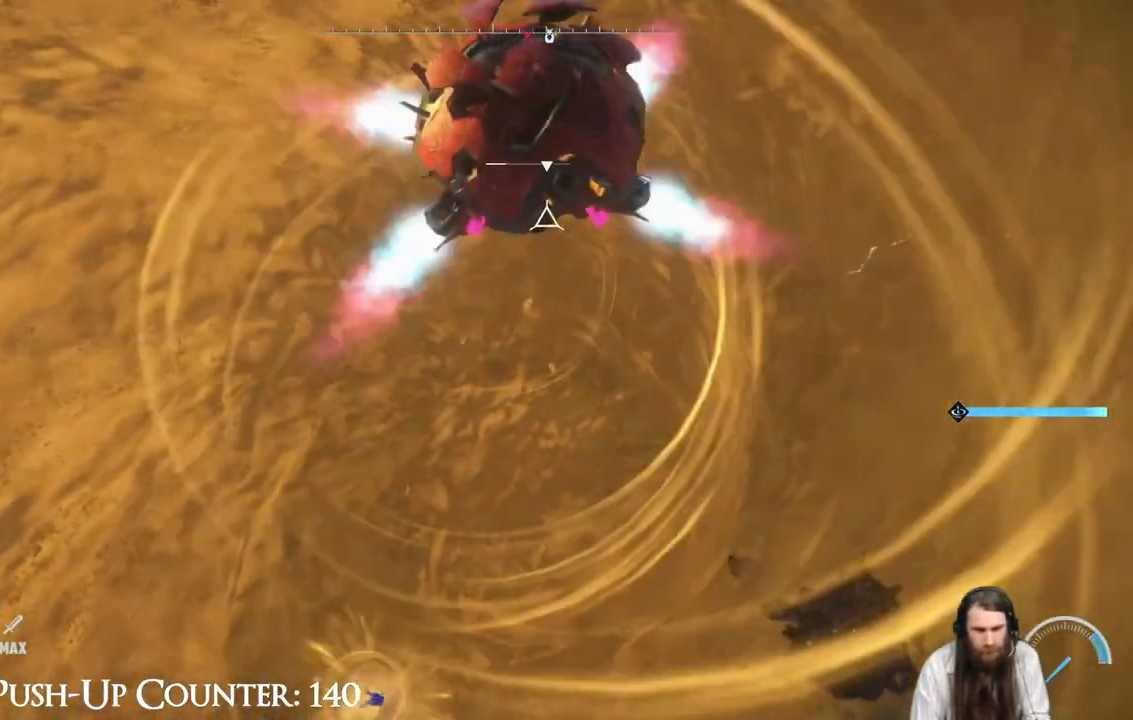
{"buttons": [], "left_stick": "center", "right_stick": "center", "events": [[200, "X", "down"], [367, "X", "up"]]}
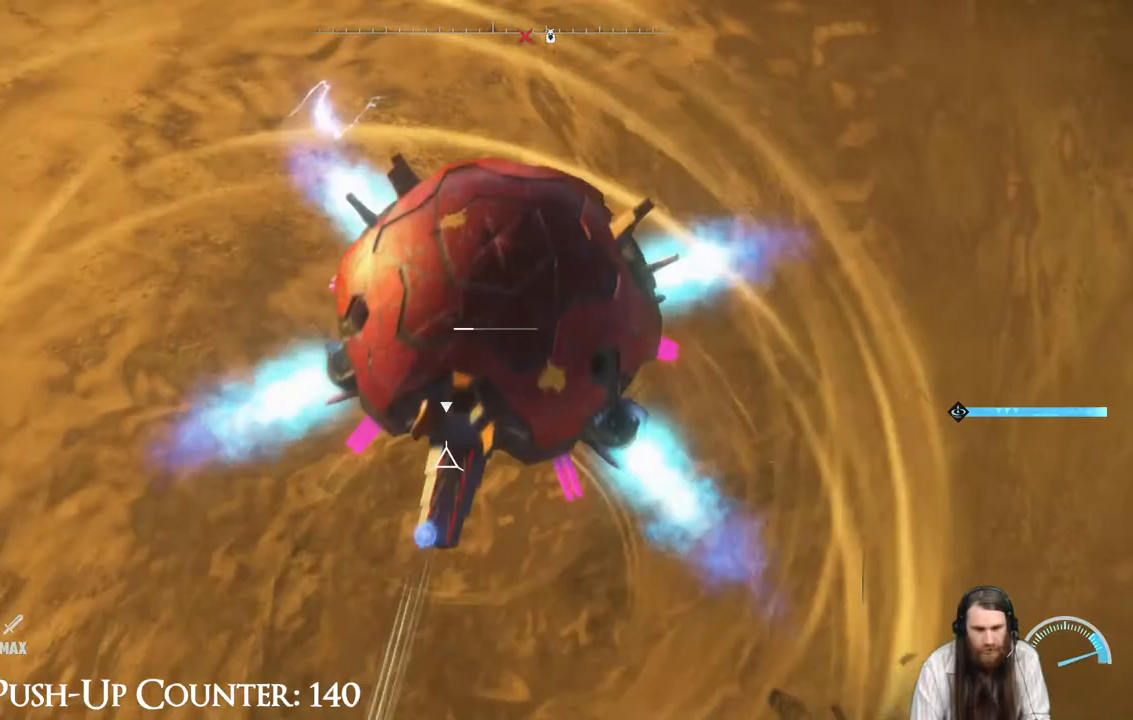
{"buttons": [], "left_stick": "center", "right_stick": "center", "events": []}
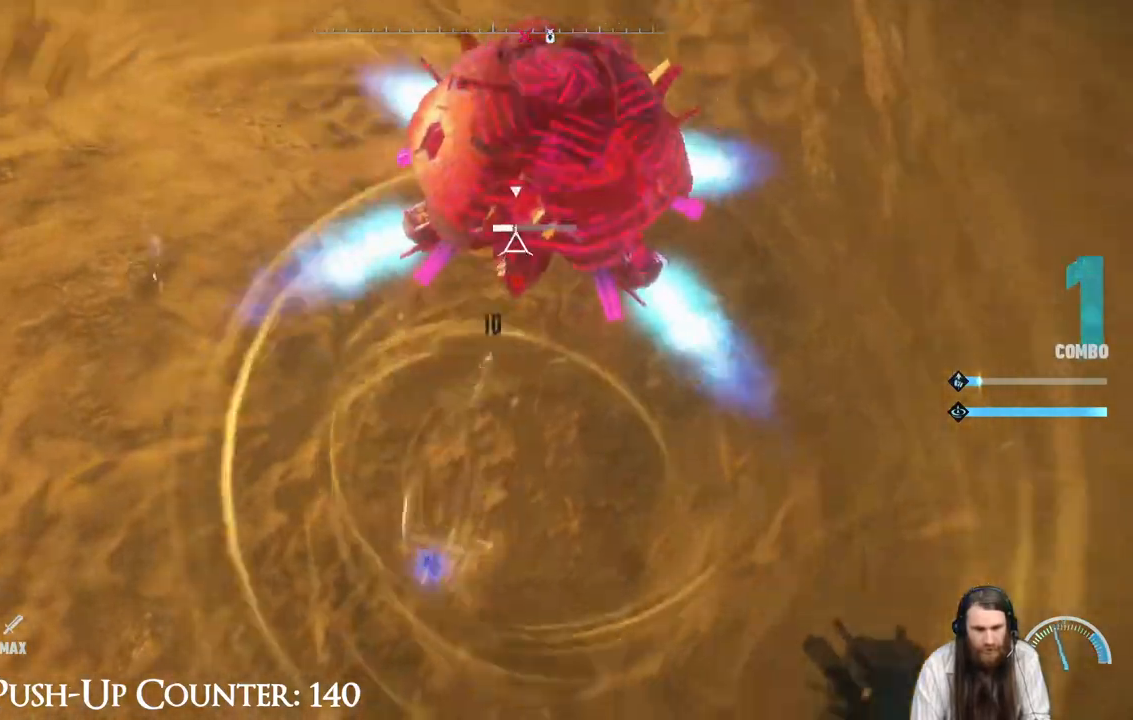
{"buttons": [], "left_stick": "left", "right_stick": "center", "events": [[500, "left_stick", "left"]]}
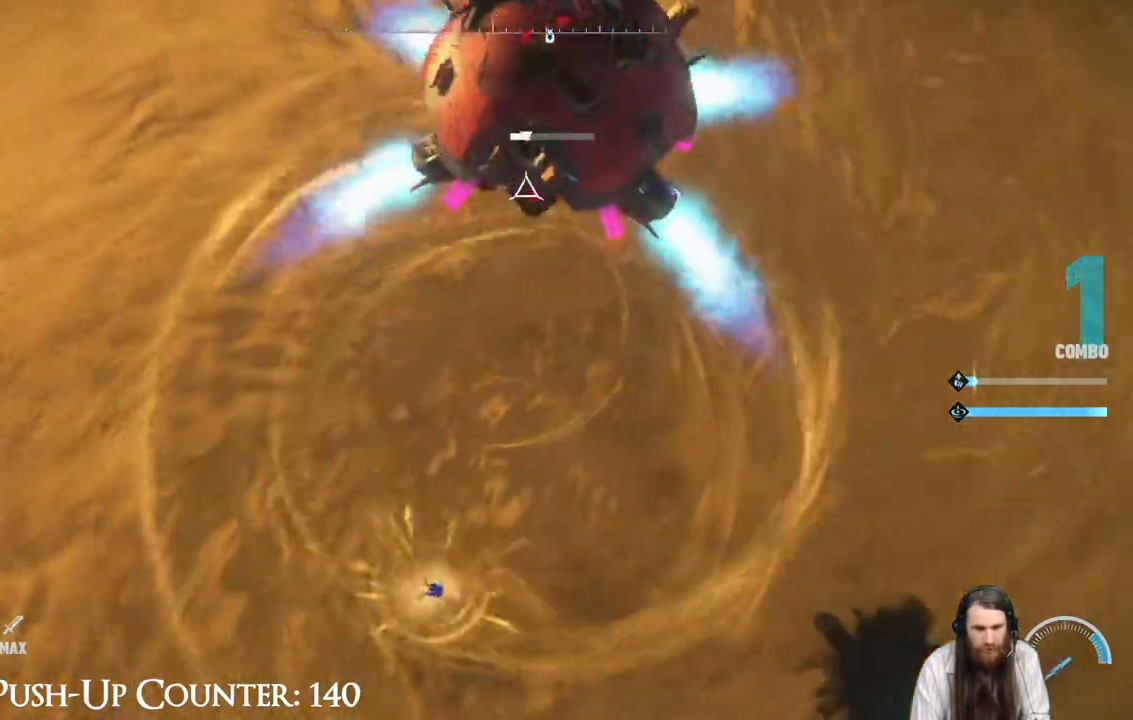
{"buttons": [], "left_stick": "center", "right_stick": "center", "events": [[400, "left_stick", "center"]]}
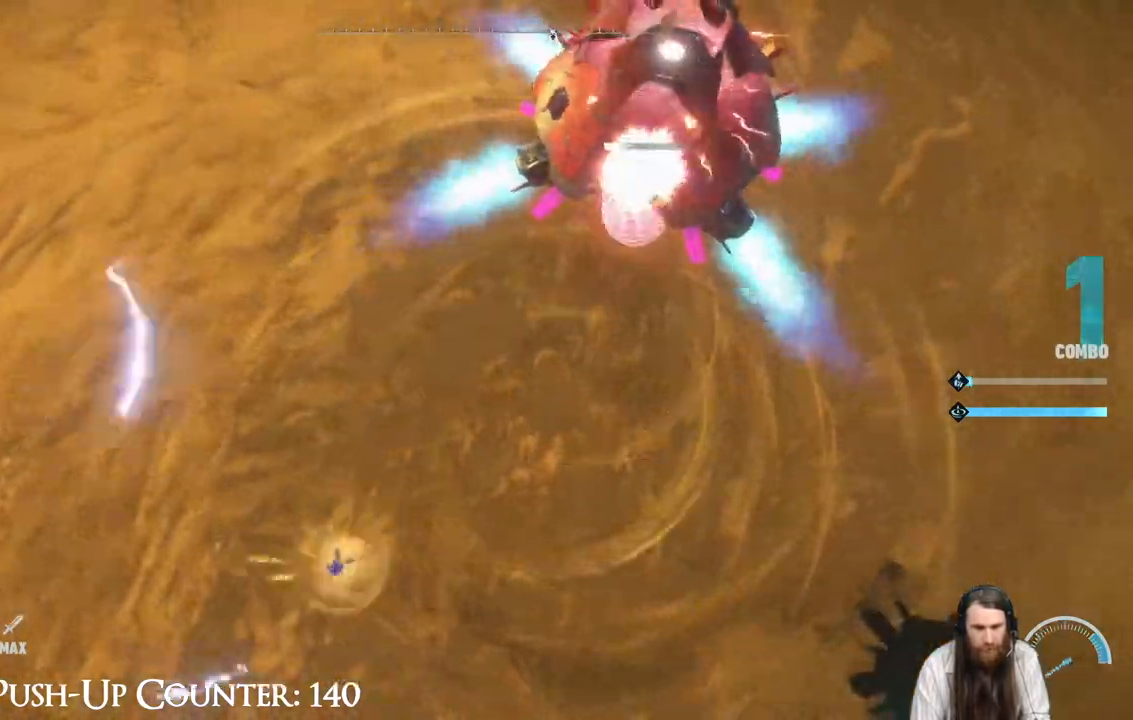
{"buttons": [], "left_stick": "left", "right_stick": "center", "events": [[100, "left_stick", "down-right"], [217, "left_stick", "center"], [350, "left_stick", "left"]]}
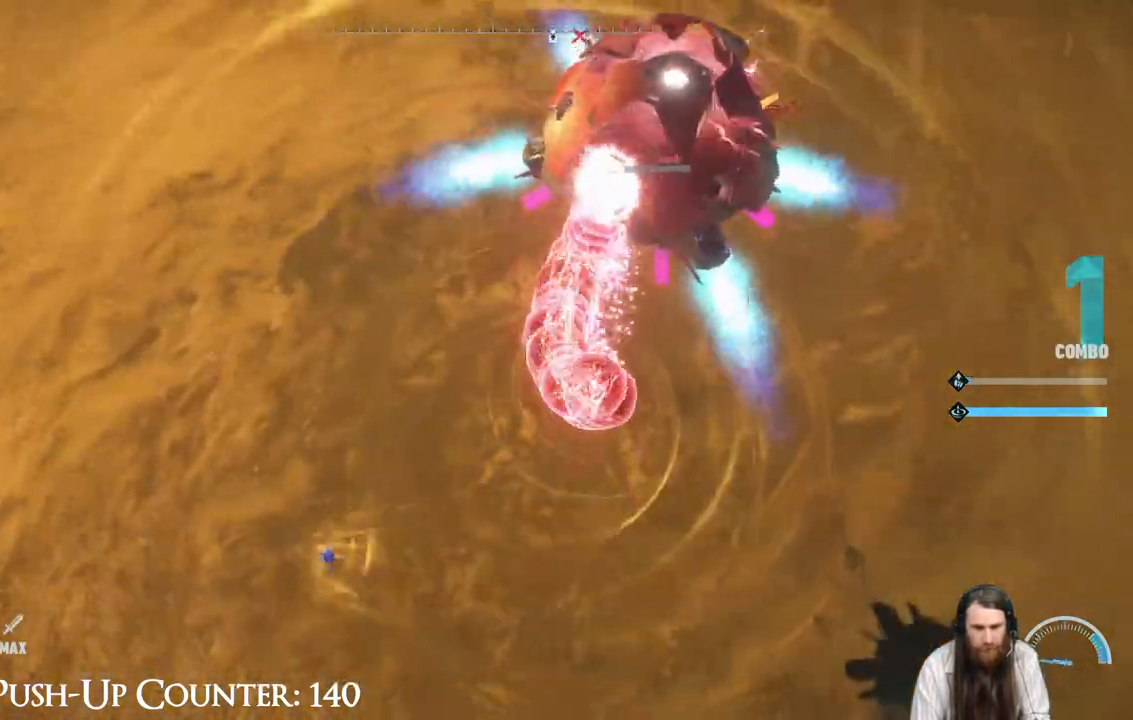
{"buttons": [], "left_stick": "center", "right_stick": "center", "events": [[133, "left_stick", "center"], [300, "left_stick", "up-left"], [483, "left_stick", "center"]]}
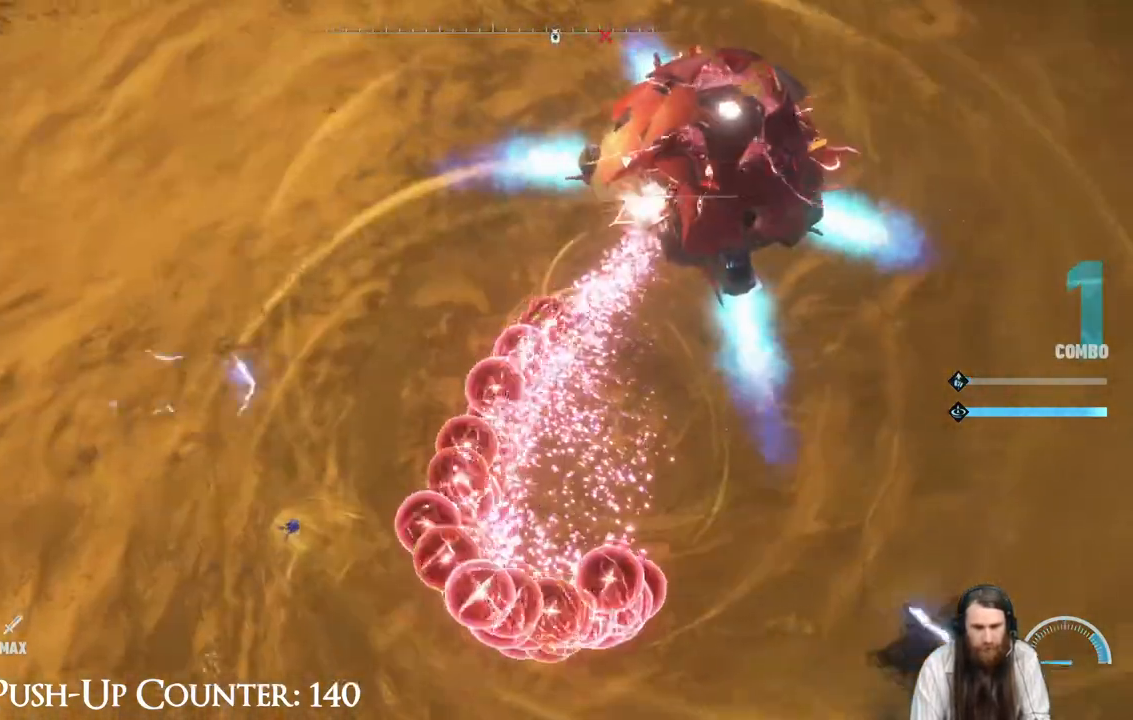
{"buttons": [], "left_stick": "center", "right_stick": "center", "events": [[133, "left_stick", "up"], [483, "left_stick", "center"]]}